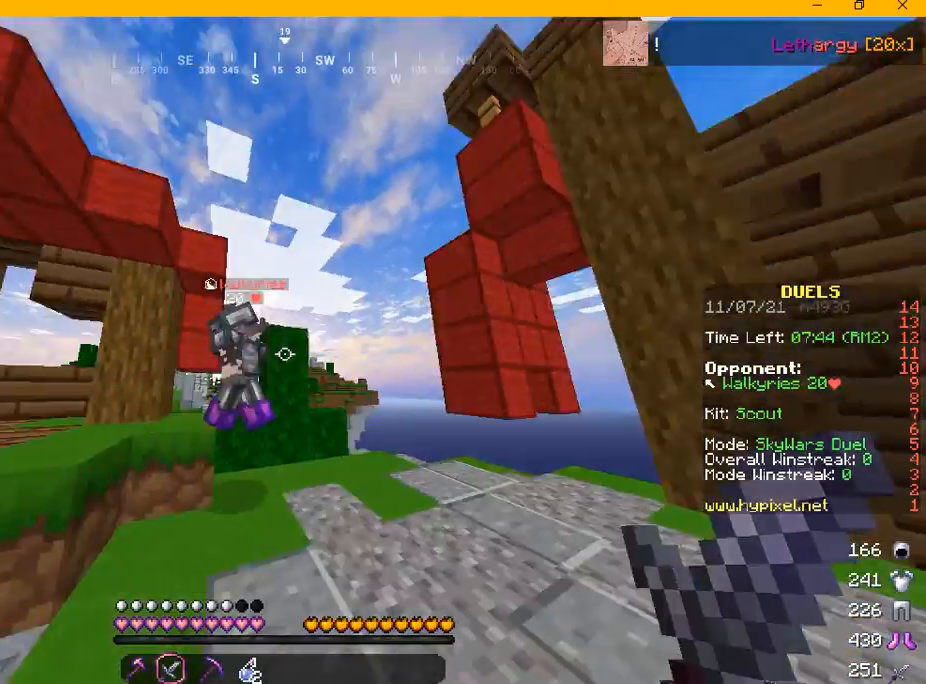
Gameplay with keyboard and mouse; each line is a JSON object with the keys and mouse buttons held at the frame after it. "events" lists presses ("down") and releases ("up") of "a", "d", "s", "w", "mouse_left" and "mouse_right" between this image and that frame as [ms after this image, input, new state], when the widget could be followed in between. "mouse_left", "mouse_right" = the "left", "right" buttons of the "mouse" list. No other keys are recorded. Fast repeated clicks can show as one long hold. Mouse movement is not recorded.
{"keys": ["d"], "mouse": ["left"], "events": [[125, "mouse_left", "down"], [292, "d", "up"], [417, "w", "up"], [459, "d", "down"]]}
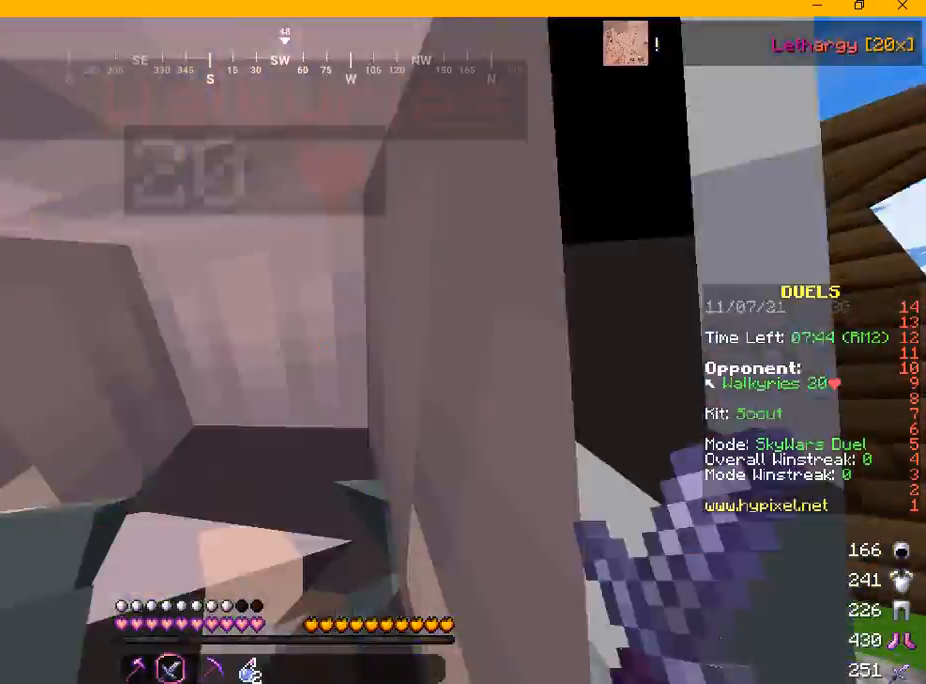
{"keys": ["s"], "mouse": ["left"], "events": [[125, "d", "up"], [125, "s", "down"], [250, "mouse_left", "up"], [292, "mouse_left", "down"]]}
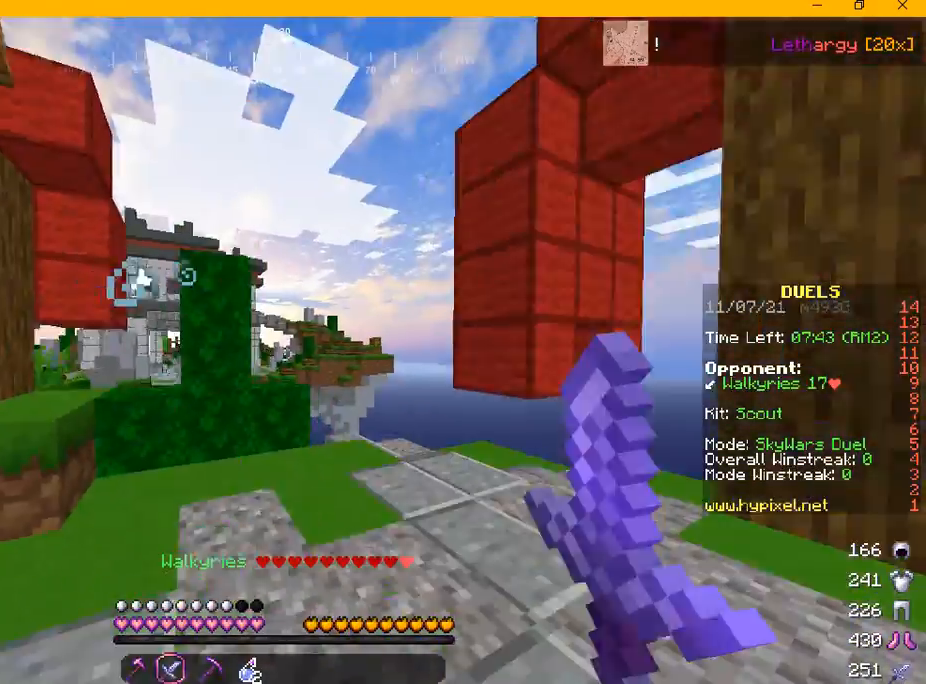
{"keys": ["d", "s"], "mouse": ["left"], "events": [[84, "s", "up"], [125, "w", "down"], [292, "mouse_left", "up"], [334, "d", "down"], [417, "mouse_left", "down"], [417, "s", "down"], [417, "w", "up"]]}
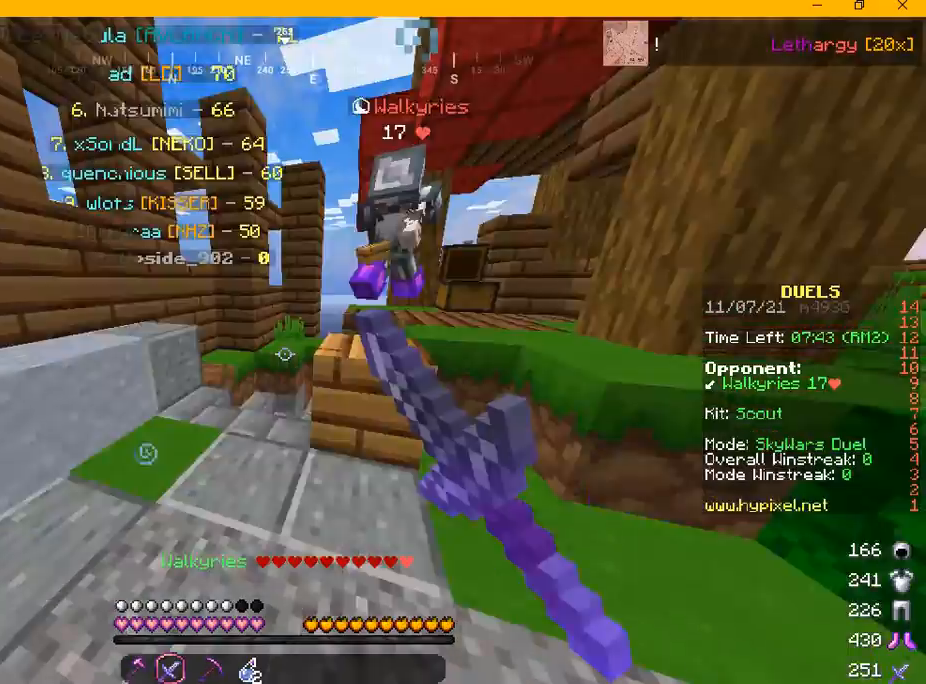
{"keys": ["w"], "mouse": [], "events": [[42, "d", "up"], [125, "a", "down"], [125, "mouse_left", "up"], [125, "s", "up"], [167, "mouse_left", "down"], [250, "w", "down"], [375, "a", "up"], [459, "mouse_left", "up"]]}
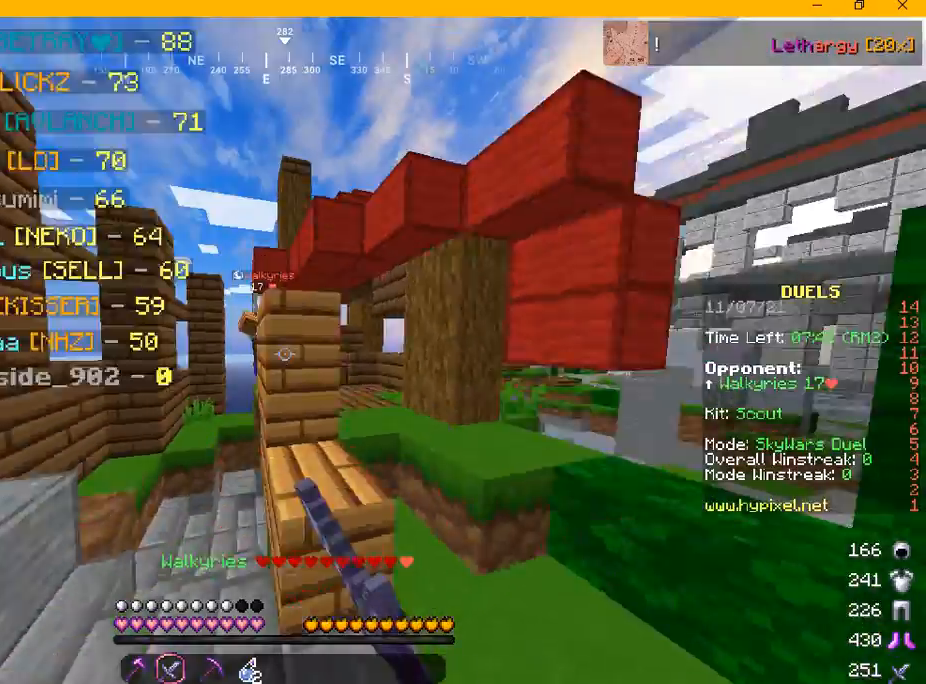
{"keys": ["w"], "mouse": [], "events": [[84, "mouse_left", "down"], [209, "mouse_left", "up"], [292, "mouse_left", "down"], [334, "d", "down"], [417, "mouse_left", "up"], [459, "d", "up"]]}
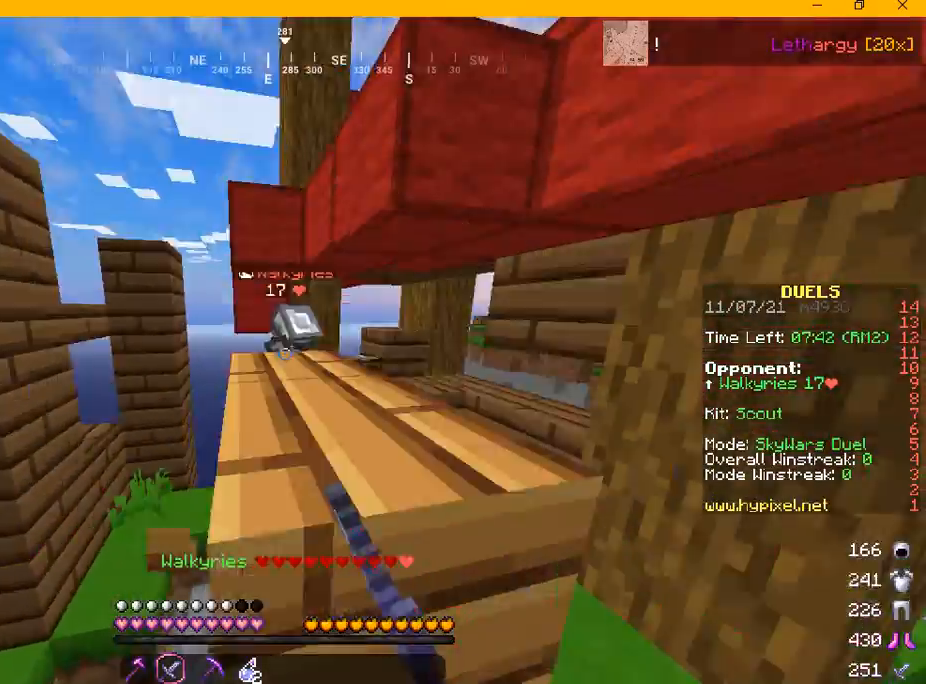
{"keys": ["d", "w"], "mouse": [], "events": [[125, "d", "down"]]}
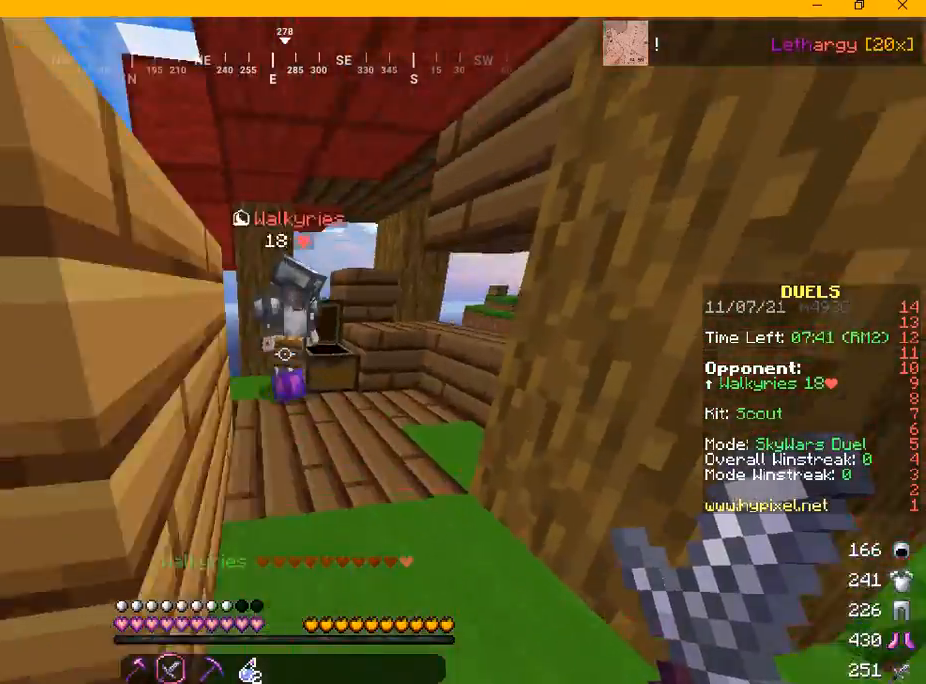
{"keys": ["s"], "mouse": ["left"], "events": [[125, "mouse_left", "down"], [209, "d", "up"], [417, "w", "up"], [459, "s", "down"]]}
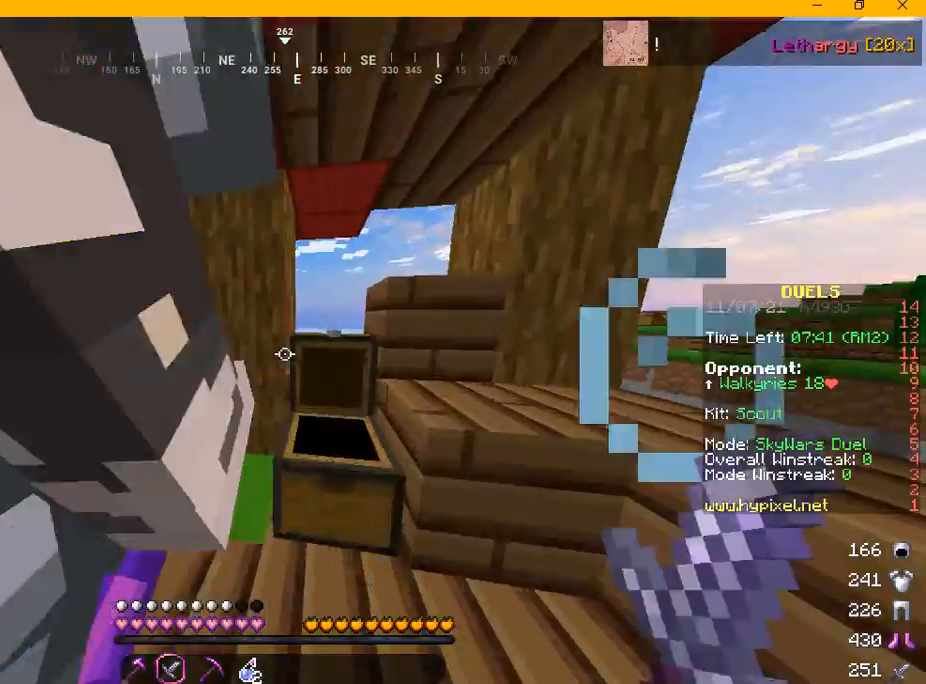
{"keys": [], "mouse": ["left"], "events": [[42, "mouse_left", "up"], [125, "mouse_left", "down"], [125, "s", "up"], [375, "mouse_left", "up"], [459, "mouse_left", "down"]]}
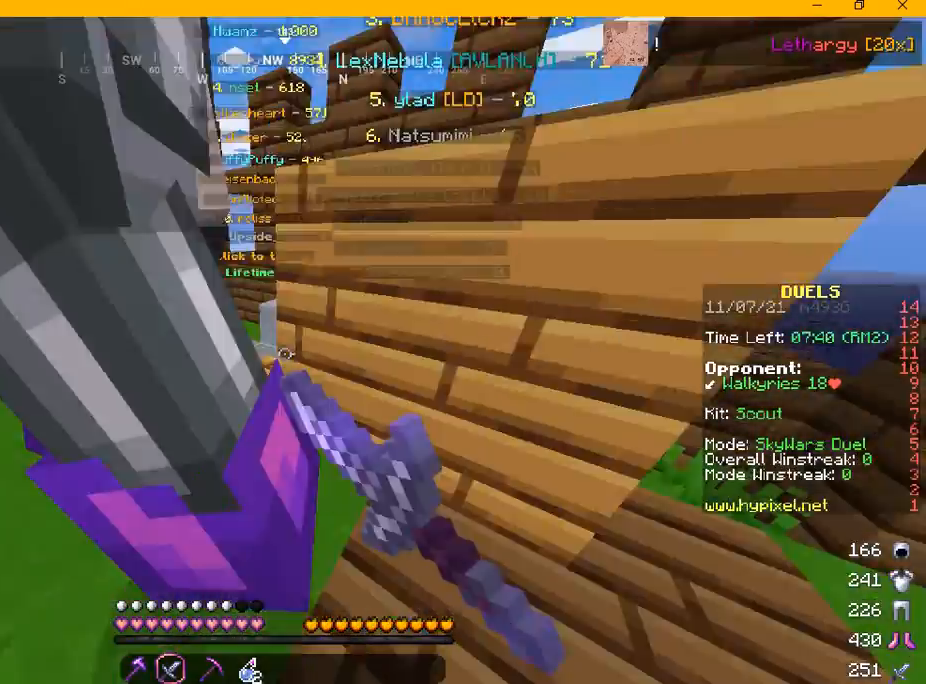
{"keys": [], "mouse": ["left"], "events": [[292, "d", "down"], [417, "d", "up"]]}
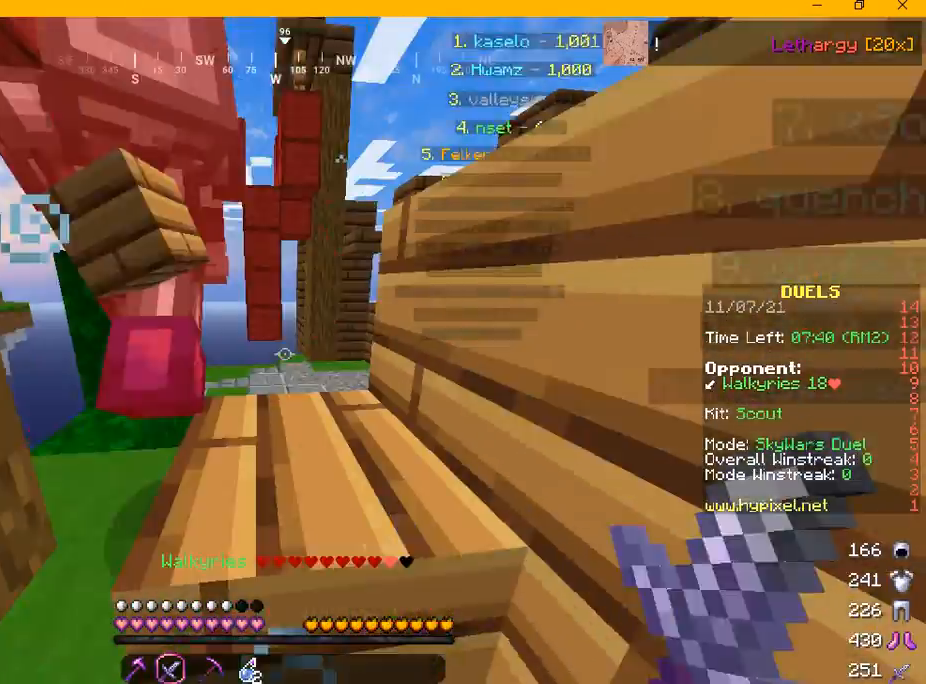
{"keys": ["a", "w"], "mouse": []}
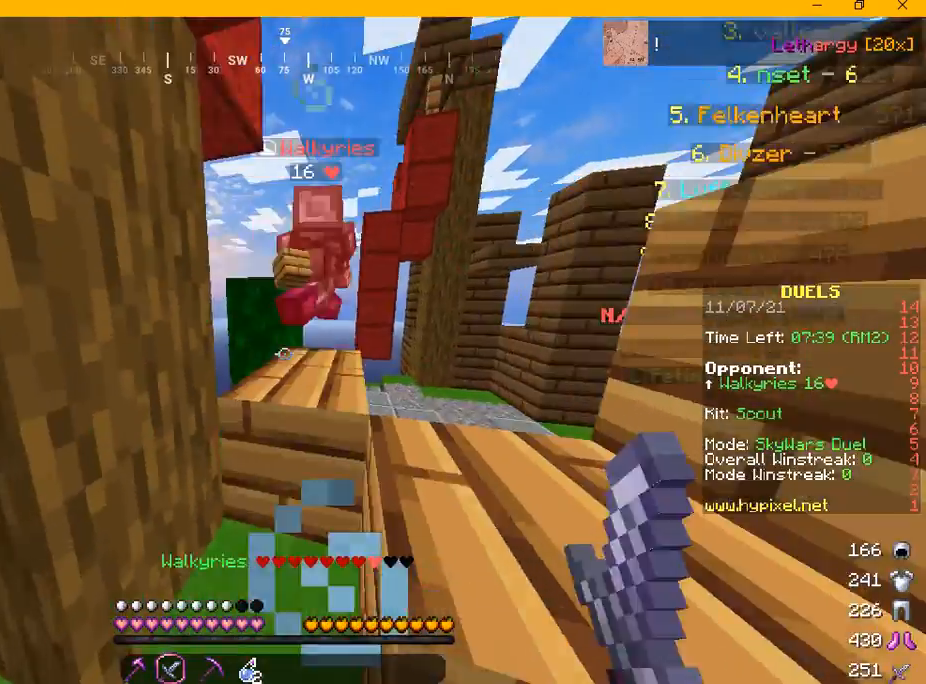
{"keys": ["w"], "mouse": []}
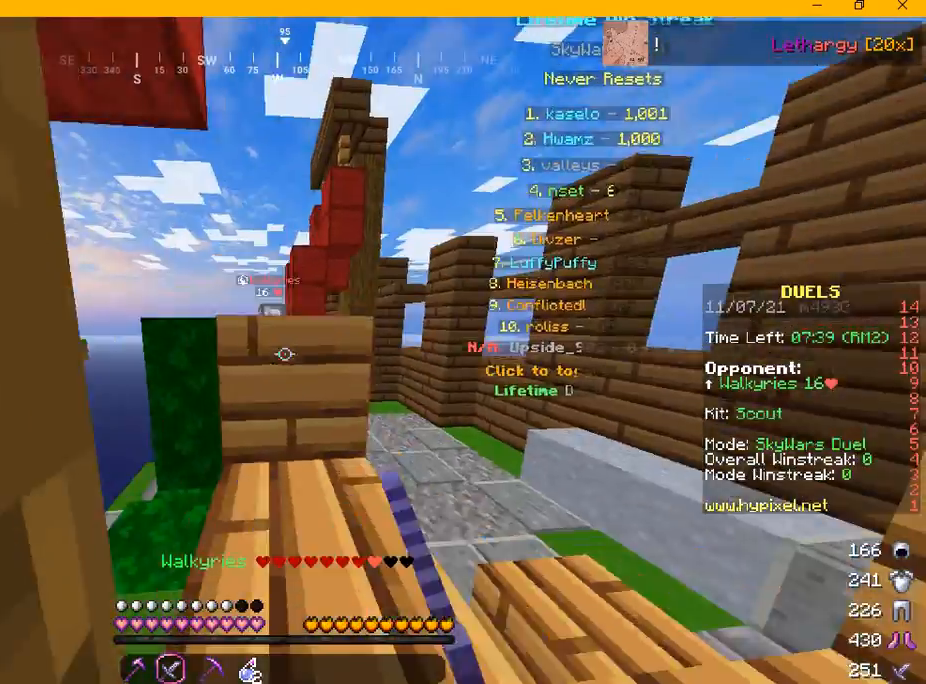
{"keys": ["w"], "mouse": [], "events": []}
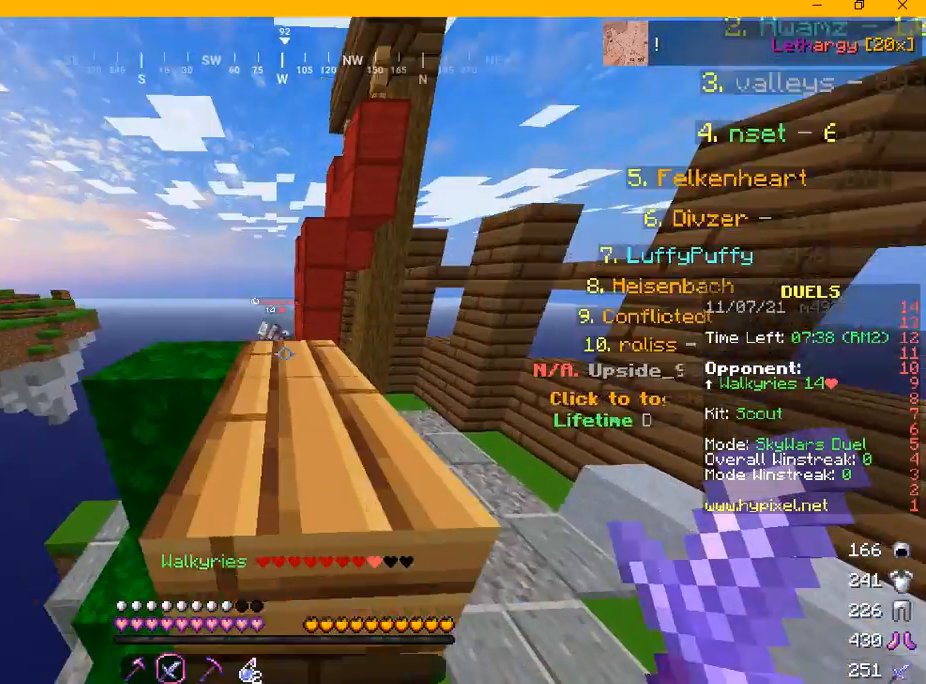
{"keys": ["w"], "mouse": [], "events": []}
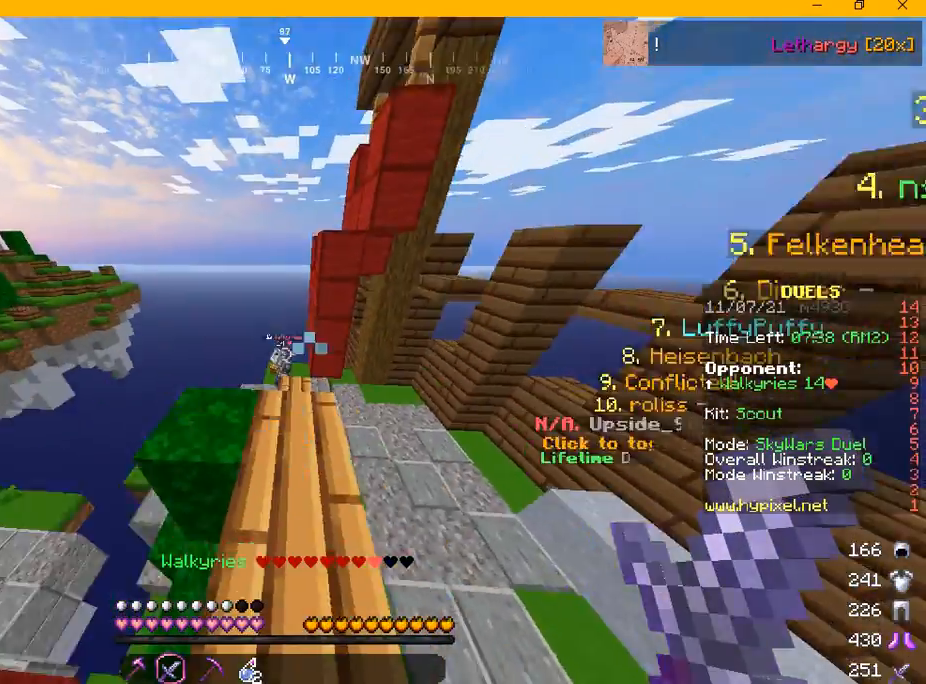
{"keys": ["w"], "mouse": [], "events": []}
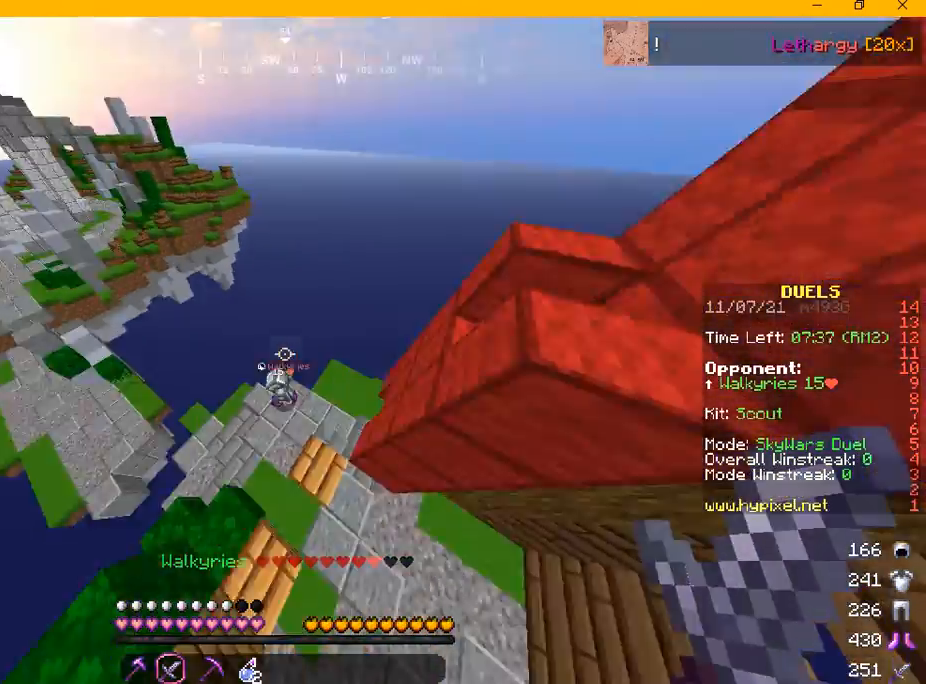
{"keys": ["a", "w"], "mouse": ["left"], "events": [[42, "w", "up"], [84, "s", "down"], [125, "a", "down"], [292, "s", "up"], [292, "w", "down"], [417, "mouse_left", "down"]]}
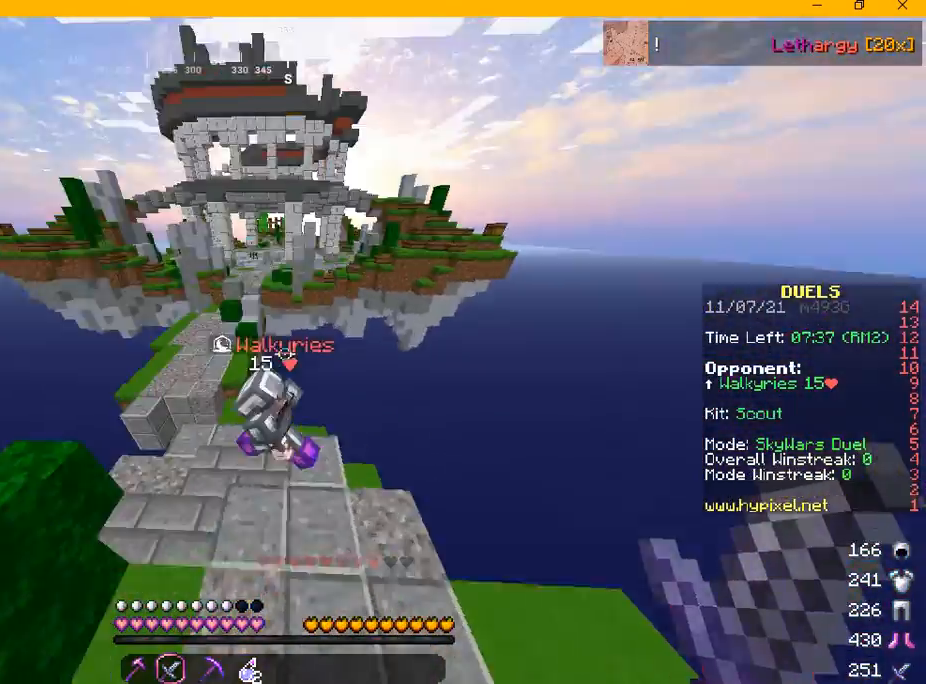
{"keys": [], "mouse": ["left"], "events": [[42, "mouse_left", "up"], [167, "mouse_left", "down"], [375, "a", "up"], [375, "w", "up"]]}
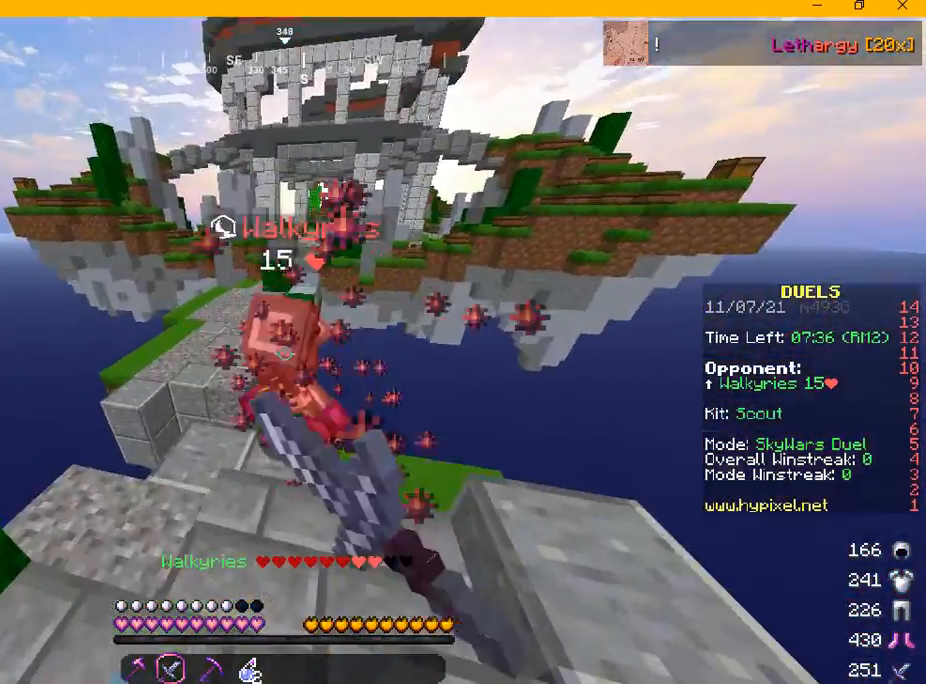
{"keys": [], "mouse": [], "events": [[84, "mouse_left", "up"]]}
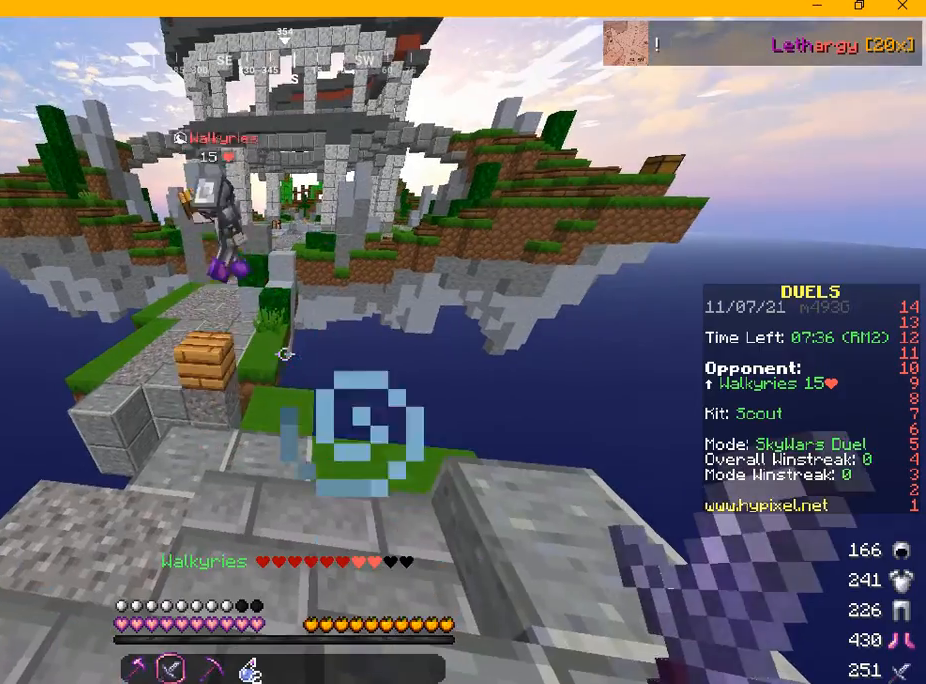
{"keys": ["w"], "mouse": [], "events": [[375, "w", "down"]]}
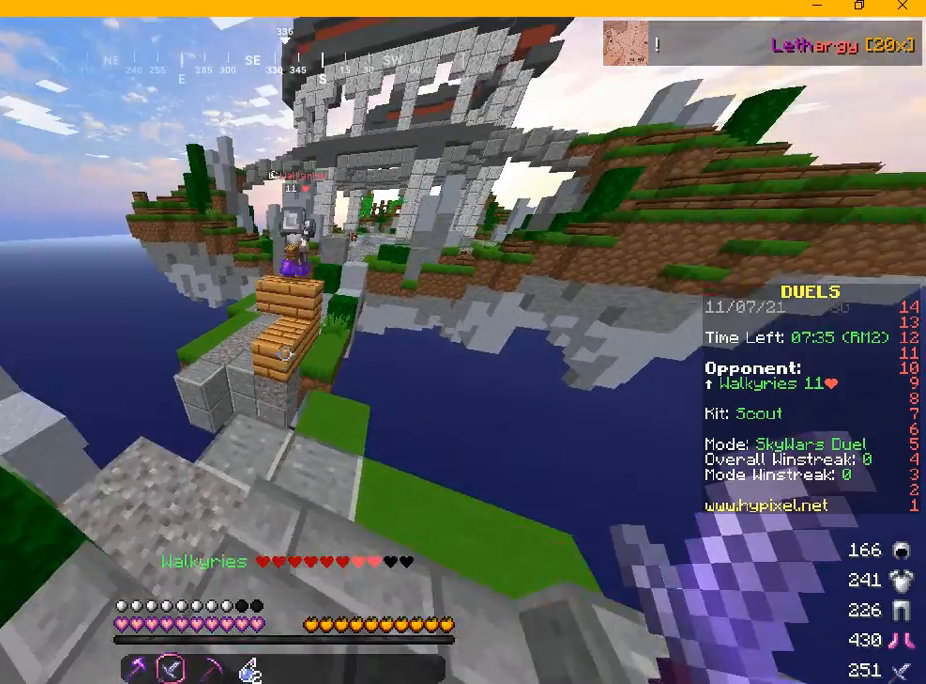
{"keys": ["w"], "mouse": [], "events": []}
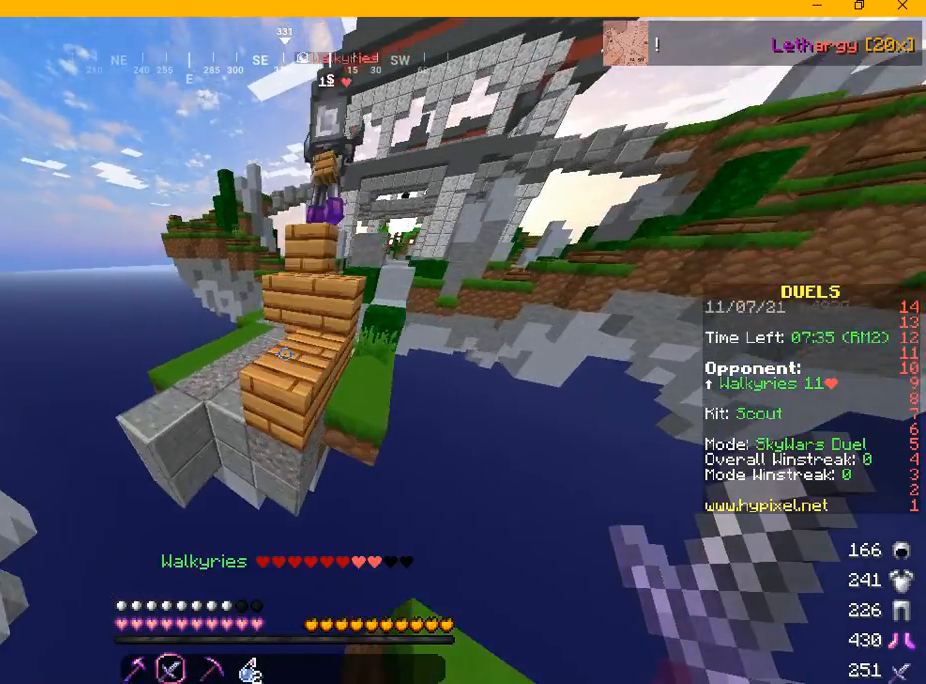
{"keys": ["w"], "mouse": [], "events": []}
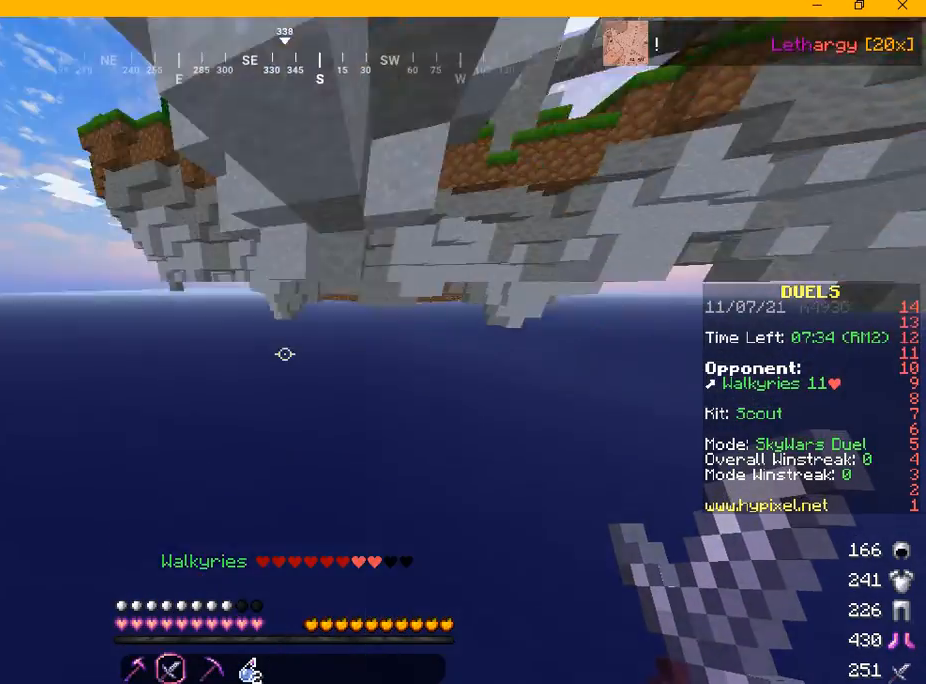
{"keys": [], "mouse": [], "events": [[417, "w", "up"]]}
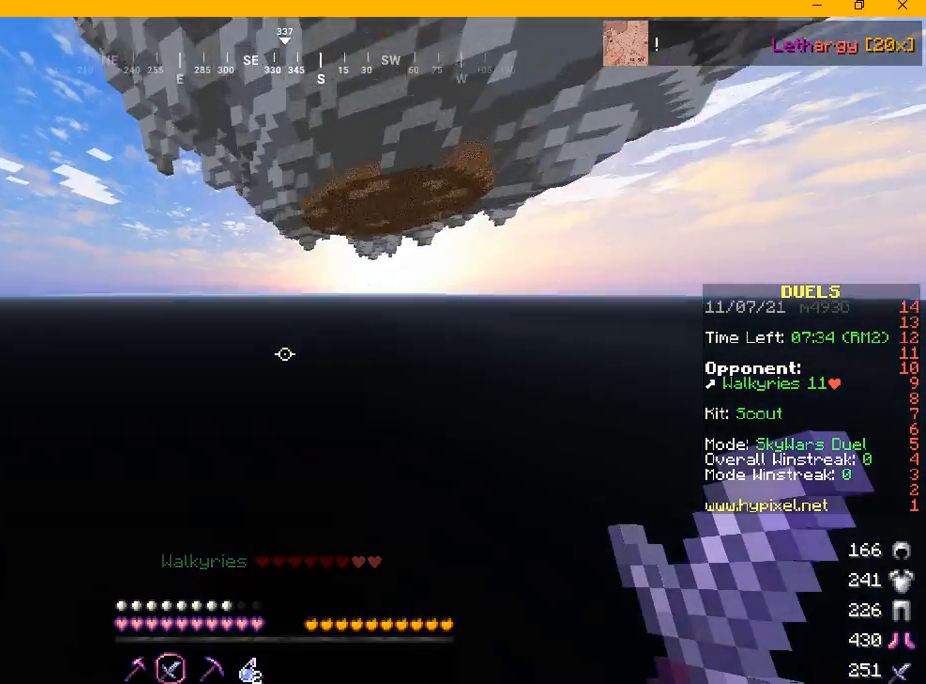
{"keys": [], "mouse": [], "events": []}
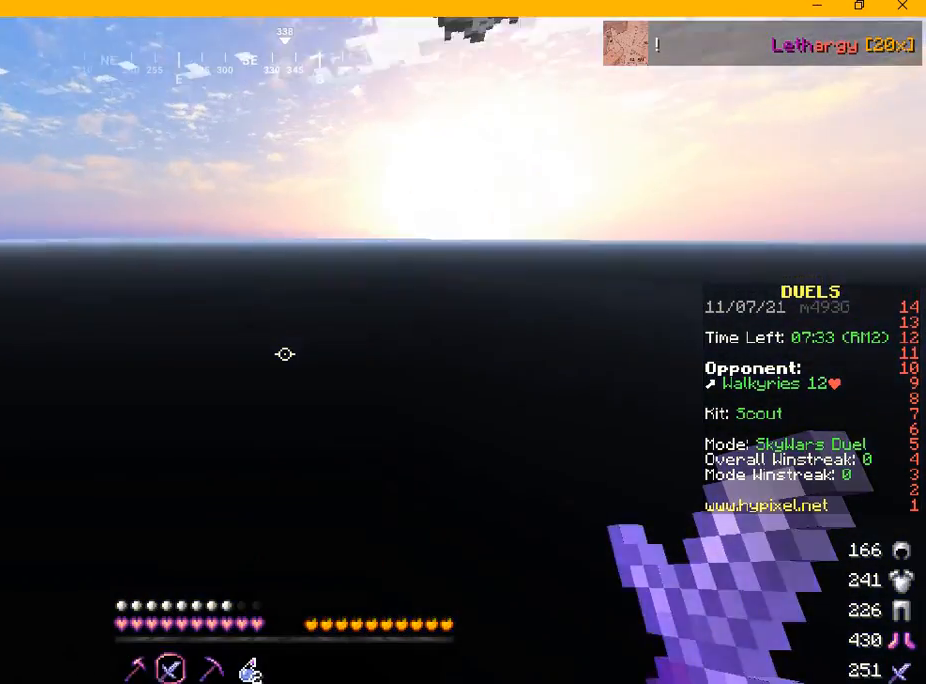
{"keys": [], "mouse": [], "events": []}
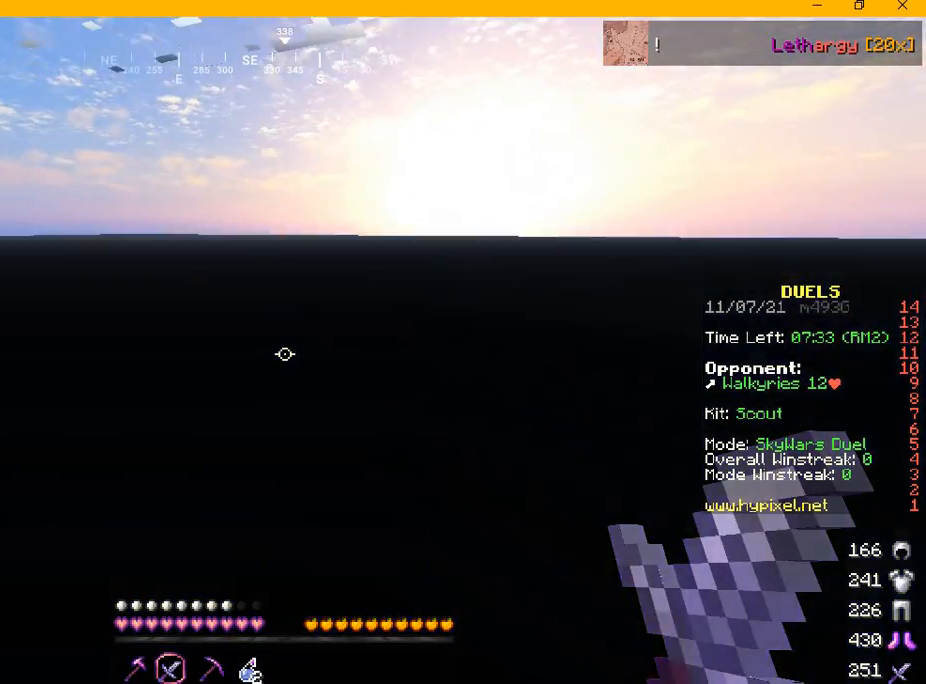
{"keys": [], "mouse": [], "events": []}
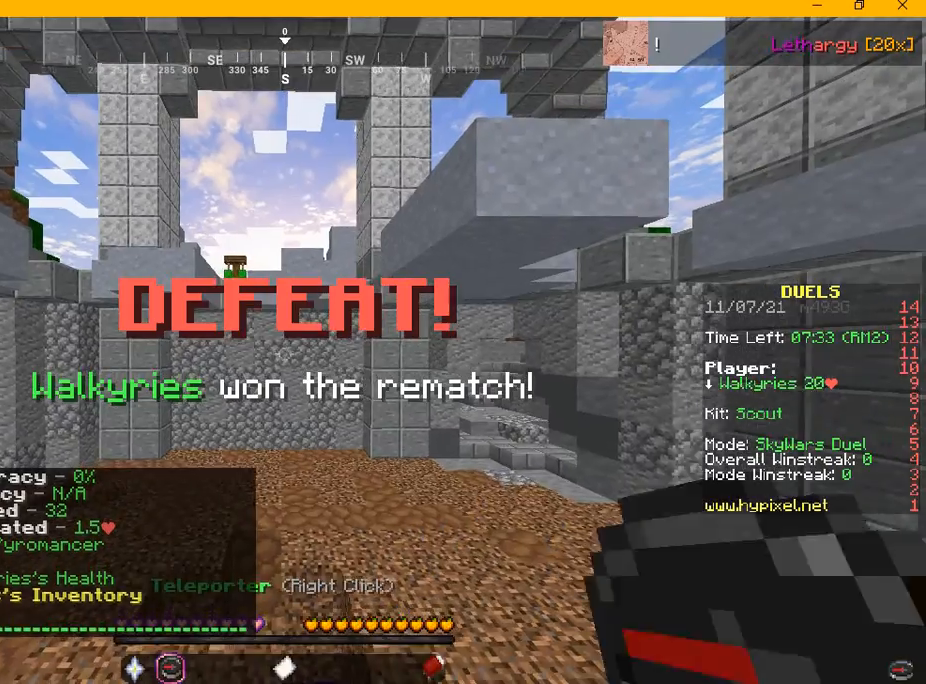
{"keys": [], "mouse": [], "events": []}
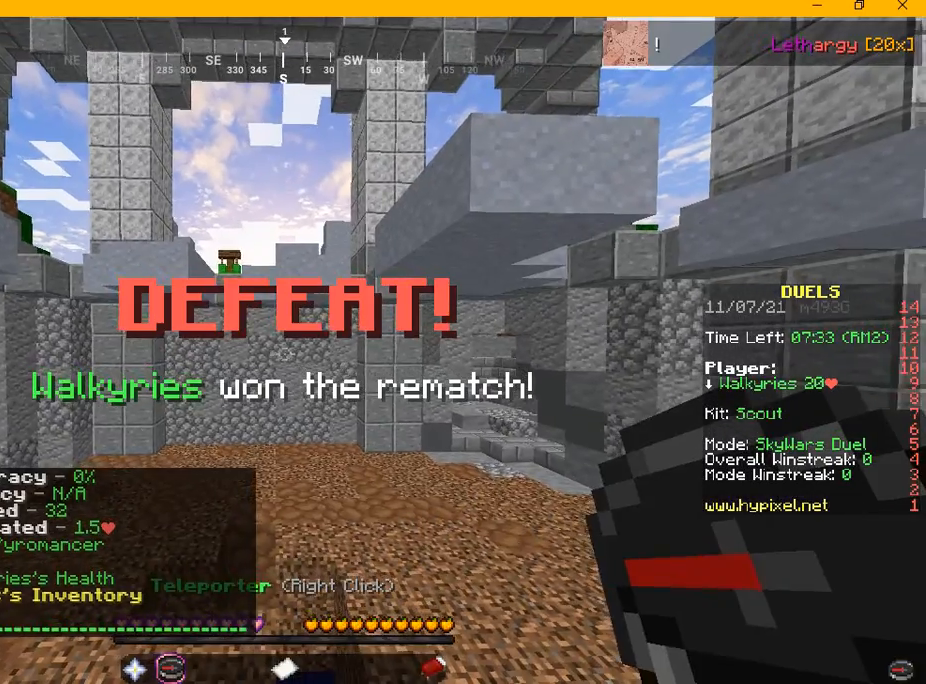
{"keys": [], "mouse": [], "events": []}
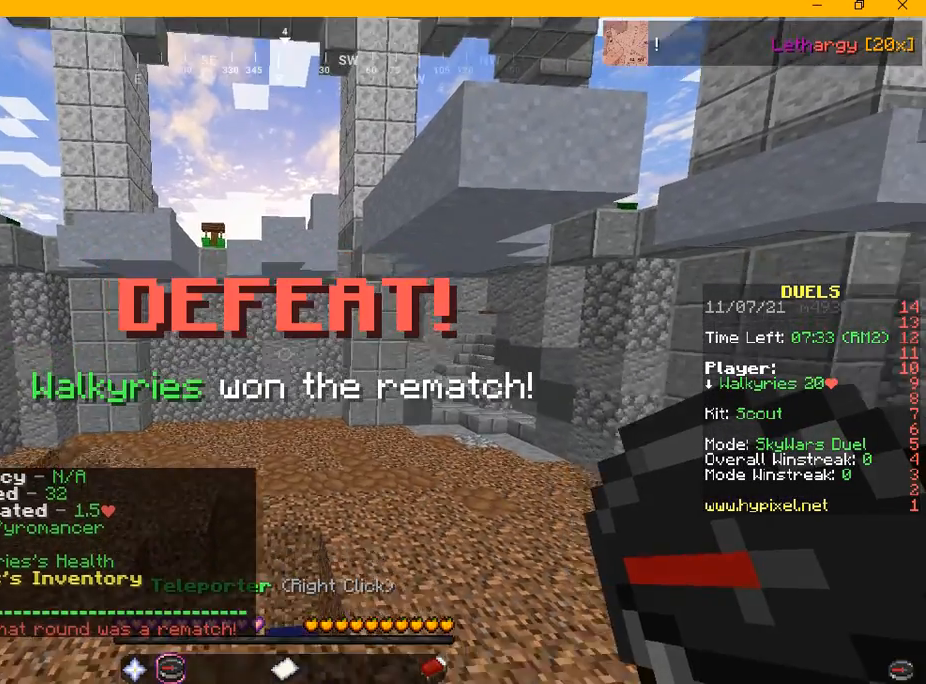
{"keys": ["a", "s"], "mouse": [], "events": [[209, "s", "down"], [292, "a", "down"]]}
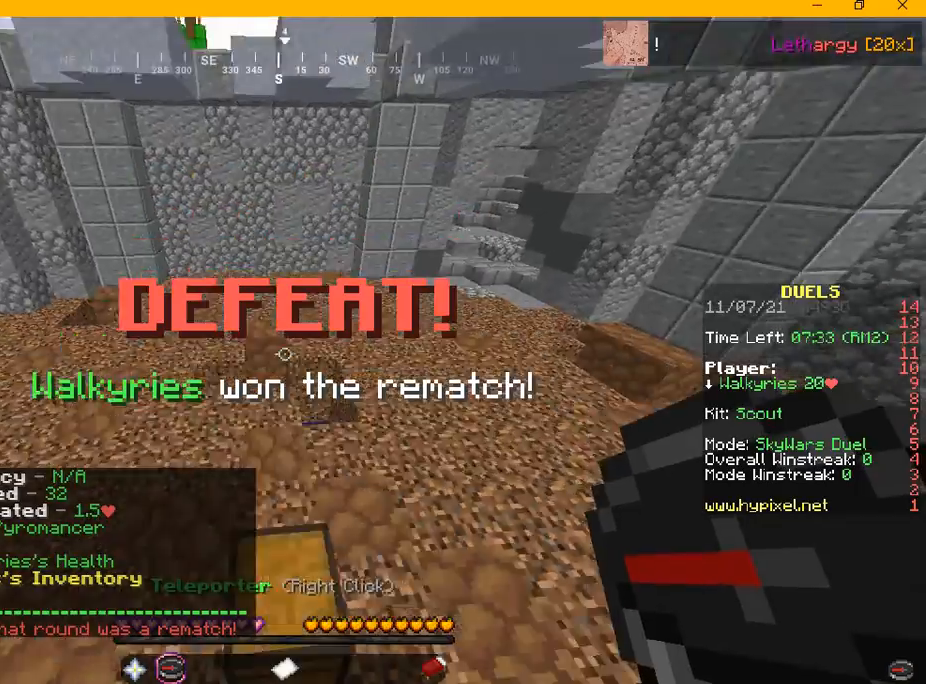
{"keys": ["a", "w"], "mouse": [], "events": [[42, "s", "up"], [125, "w", "down"]]}